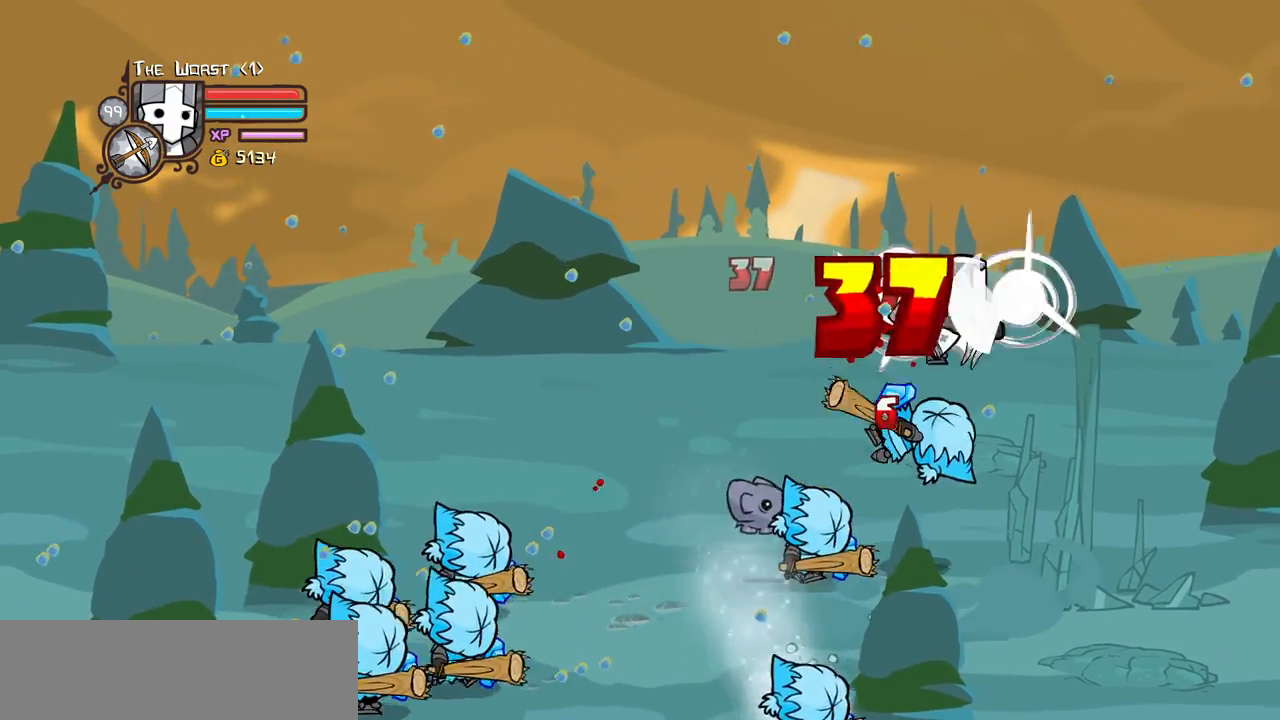
Gameplay with keyboard; each line is a JSON object with the keys held at the frame after it. Only "block", "down", "heavy", "item", "iteml", "itemr", "jump", "left", "light", "magic", "right" and "up" are recorded. Mouse input is not recorded. Key names are as the overlay labels them; some are game actions (e.g. jump) rather than physical keys.
{"keys": ["left", "light"]}
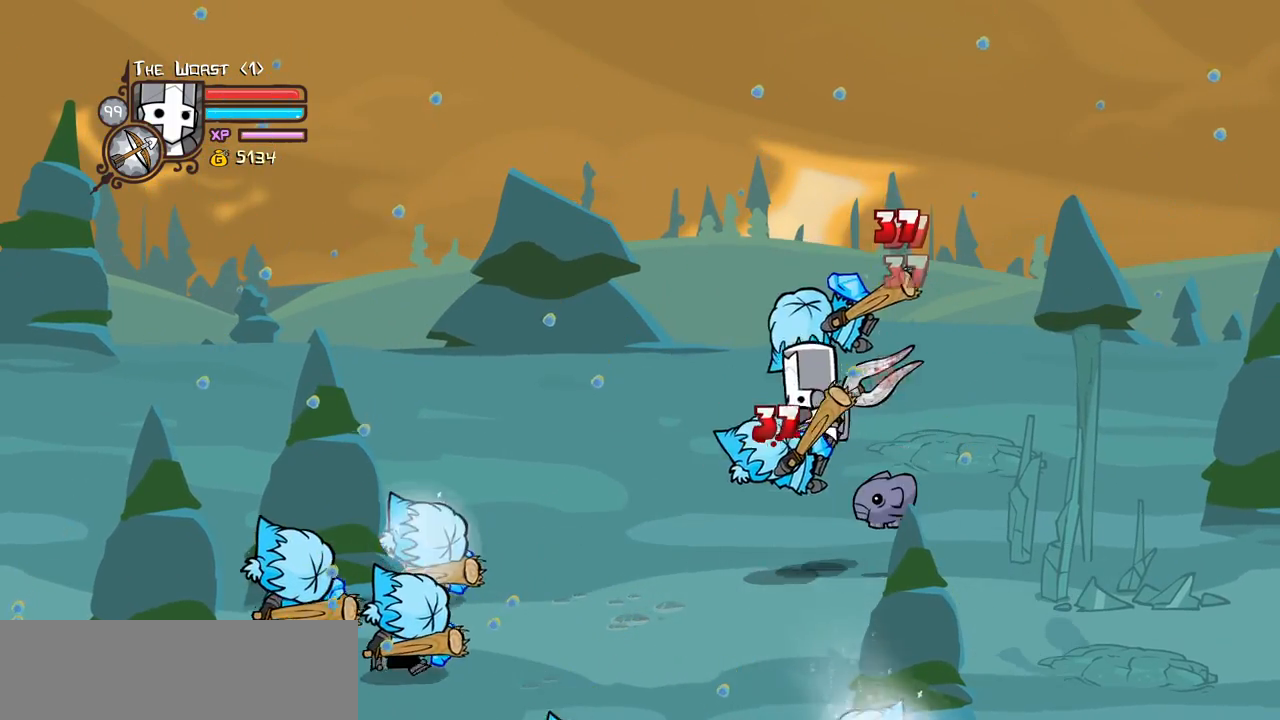
{"keys": ["heavy", "left"]}
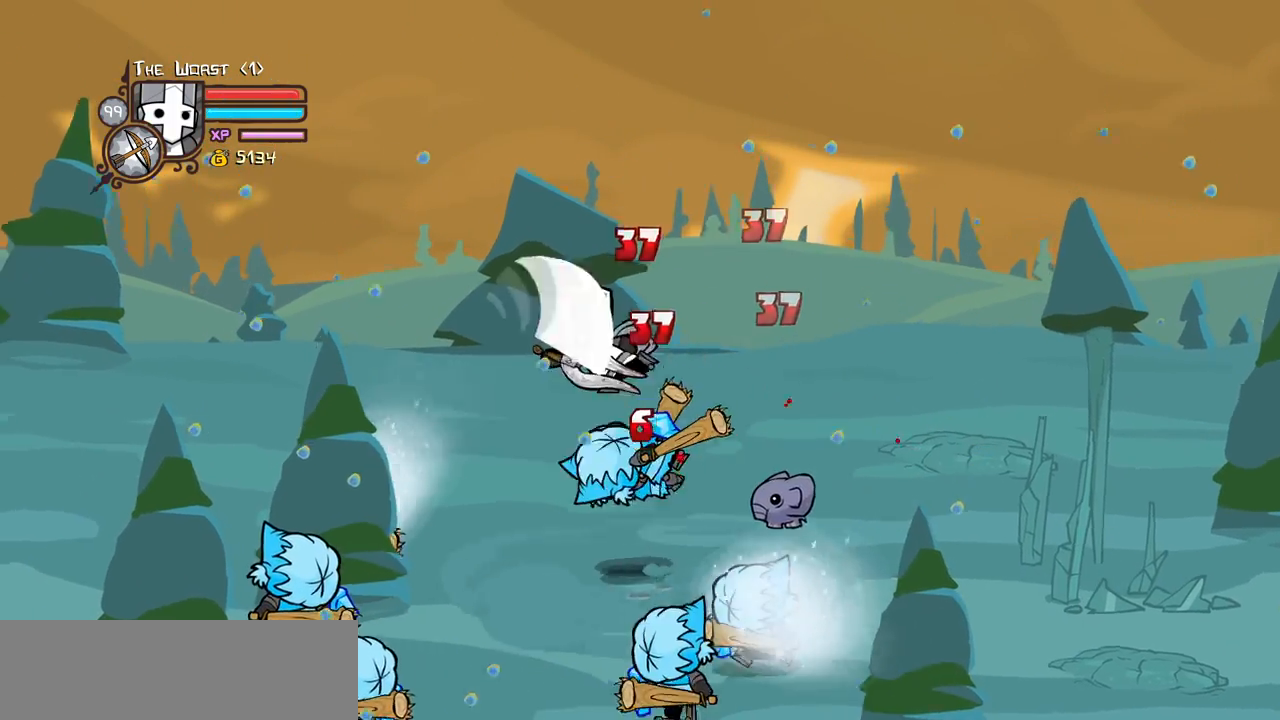
{"keys": ["light", "right"]}
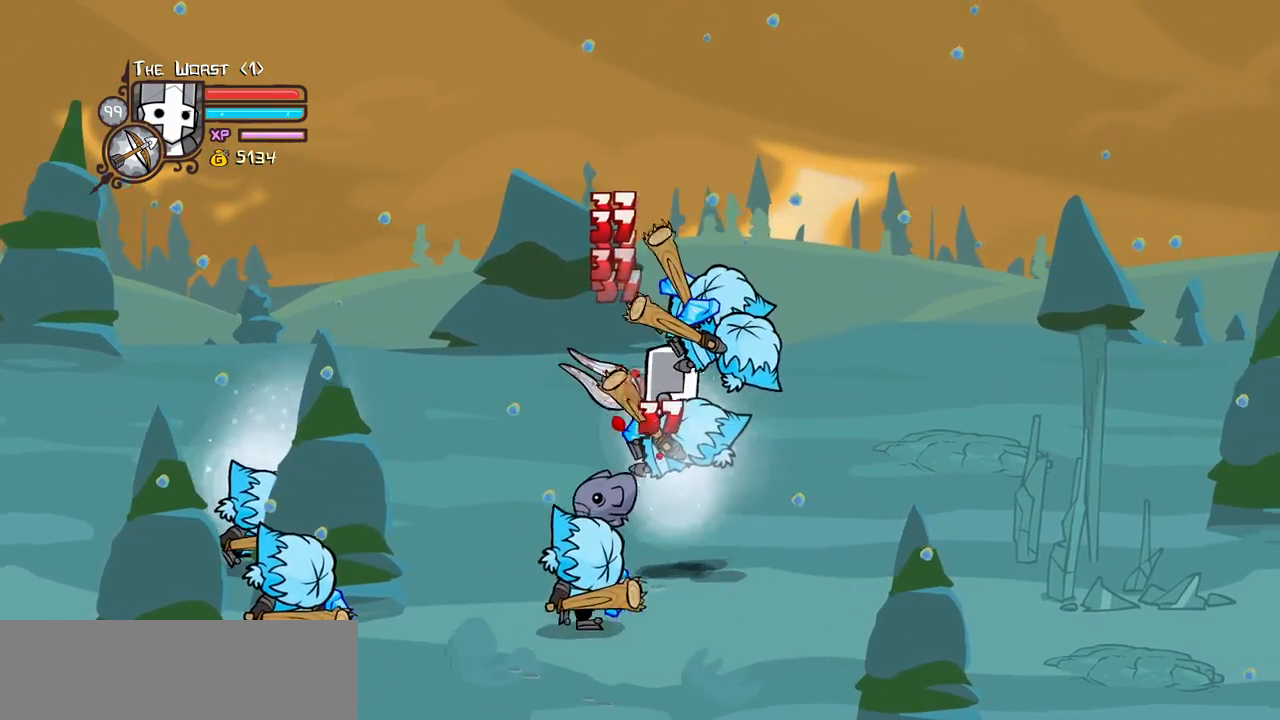
{"keys": ["heavy", "right"]}